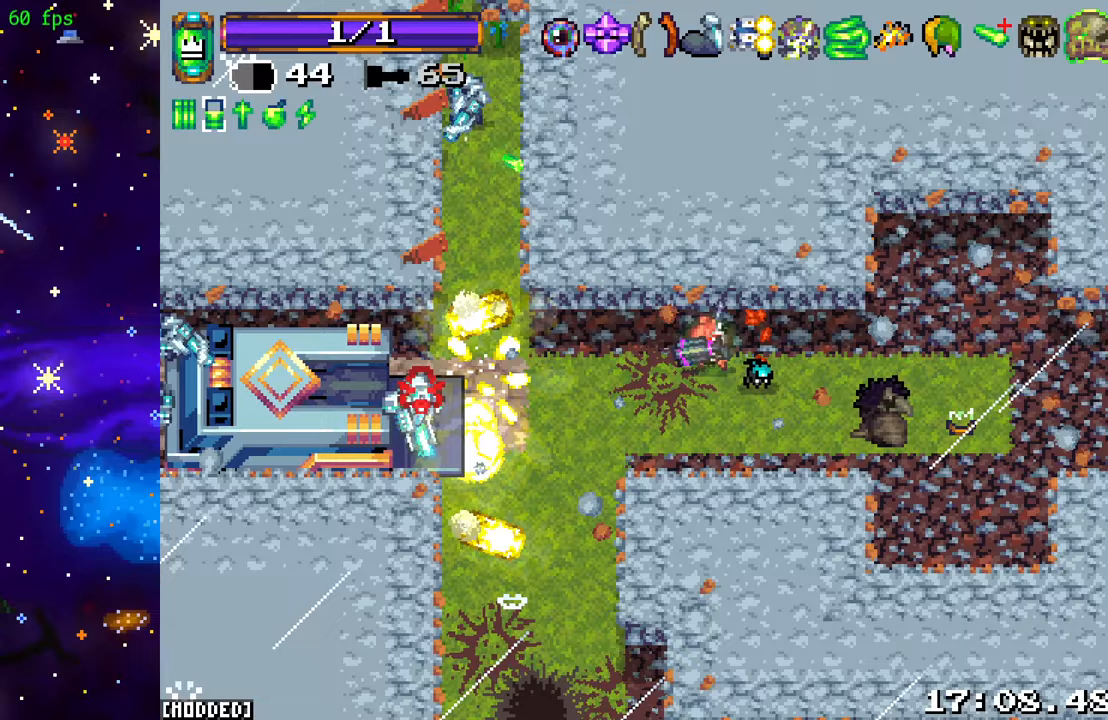
Gameplay with a controller (PlayStation layout); each line is a JSON object with the inputs held at the frame after it. "events" lists button and stick changes between this image and that frame as [ms after this image, input, new state], when the widget could be followed in between. Not read: L3 R3.
{"buttons": [], "left_stick": "right", "right_stick": "left", "events": [[67, "left_stick", "right"], [150, "R2", "up"], [283, "R2", "down"], [417, "R2", "up"]]}
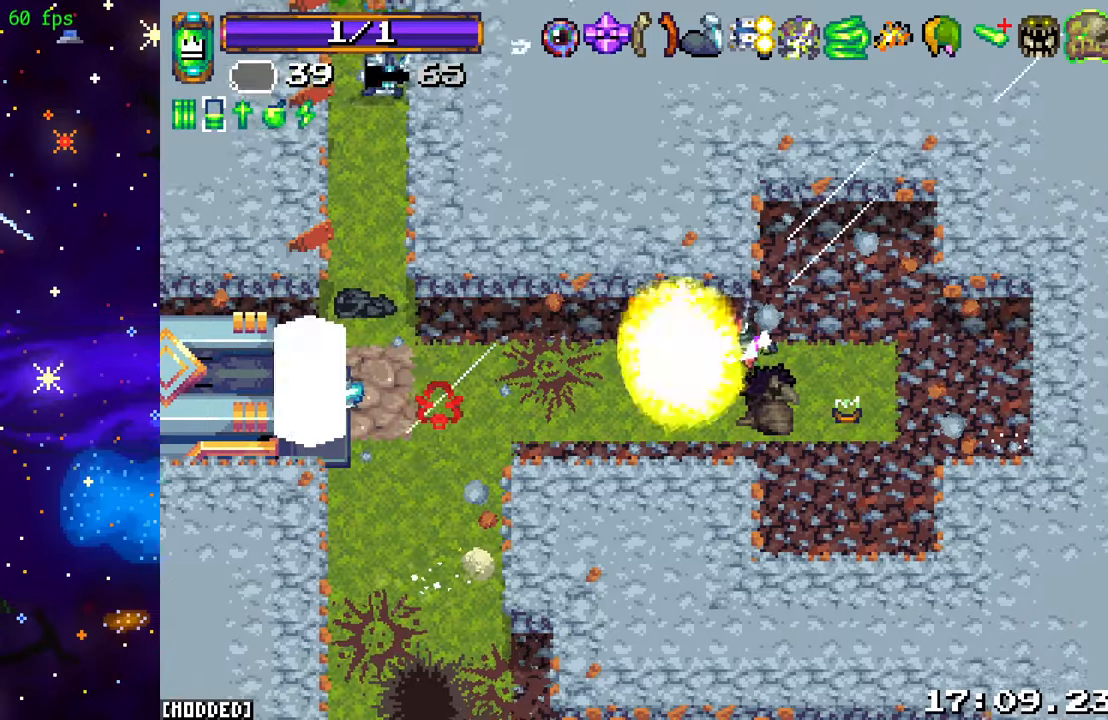
{"buttons": ["R2"], "left_stick": "up", "right_stick": "down-left", "events": [[17, "R2", "down"], [100, "R2", "up"], [267, "left_stick", "up-right"], [300, "L1", "down"], [333, "right_stick", "down-left"], [400, "left_stick", "up"], [417, "L1", "up"], [433, "R2", "down"]]}
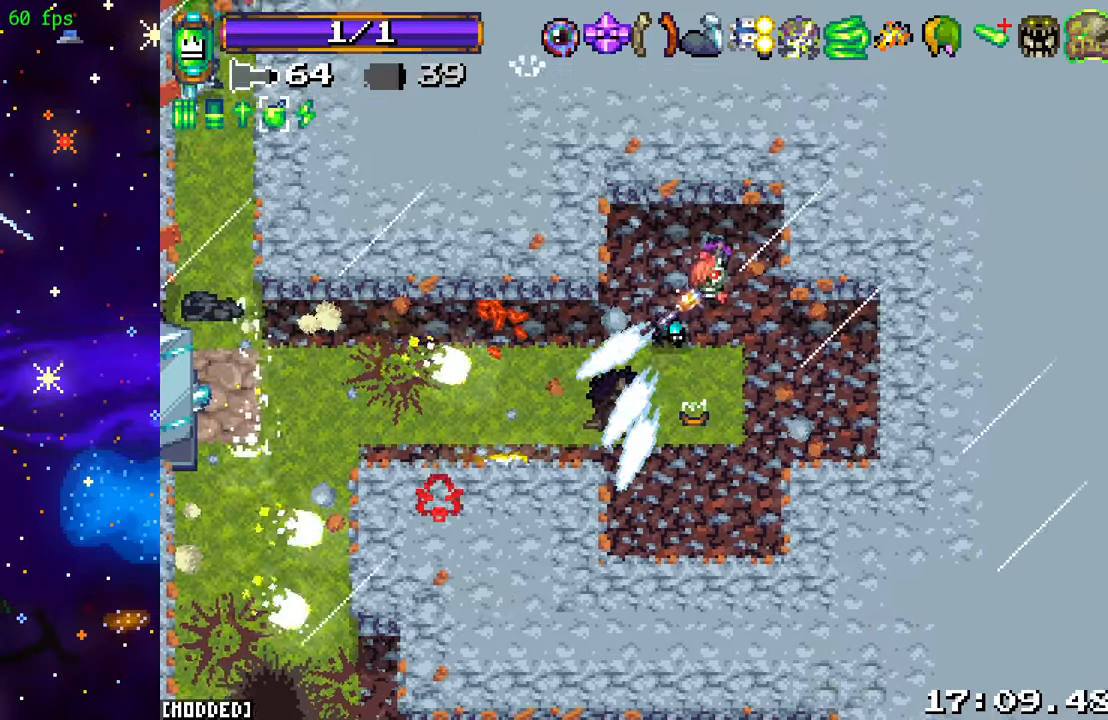
{"buttons": [], "left_stick": "center", "right_stick": "center", "events": [[67, "right_stick", "left"], [117, "left_stick", "up-left"], [300, "R2", "up"], [317, "left_stick", "center"], [350, "right_stick", "center"]]}
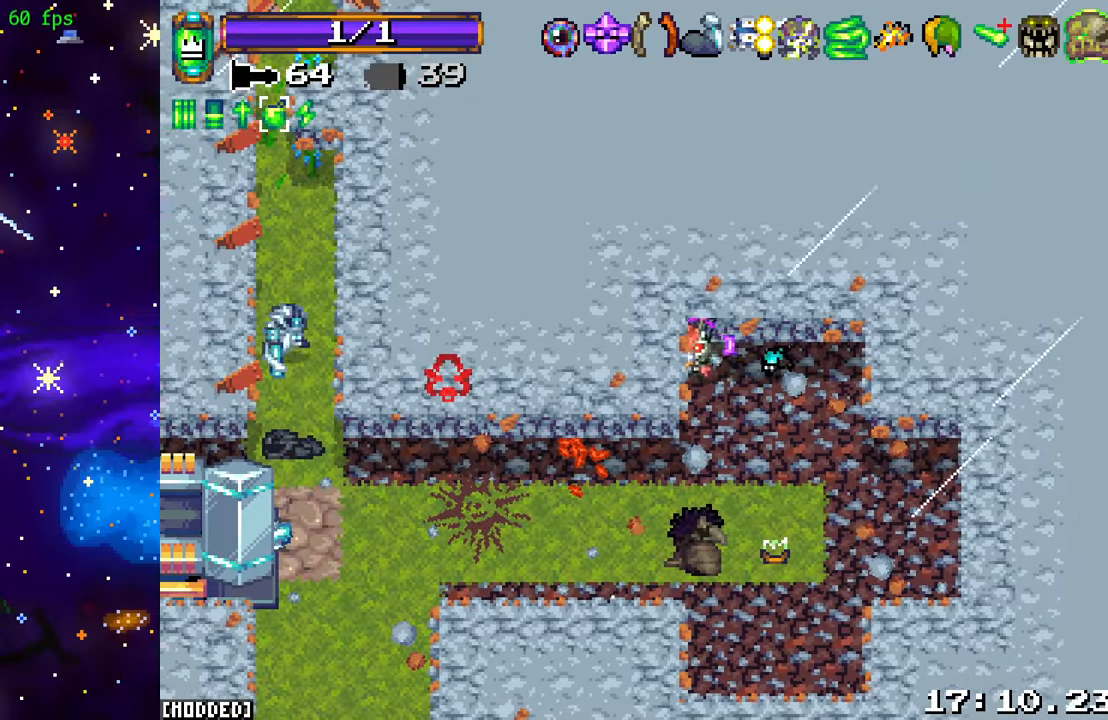
{"buttons": [], "left_stick": "down", "right_stick": "left", "events": [[150, "L1", "down"], [233, "right_stick", "left"], [300, "L1", "up"], [450, "left_stick", "down"]]}
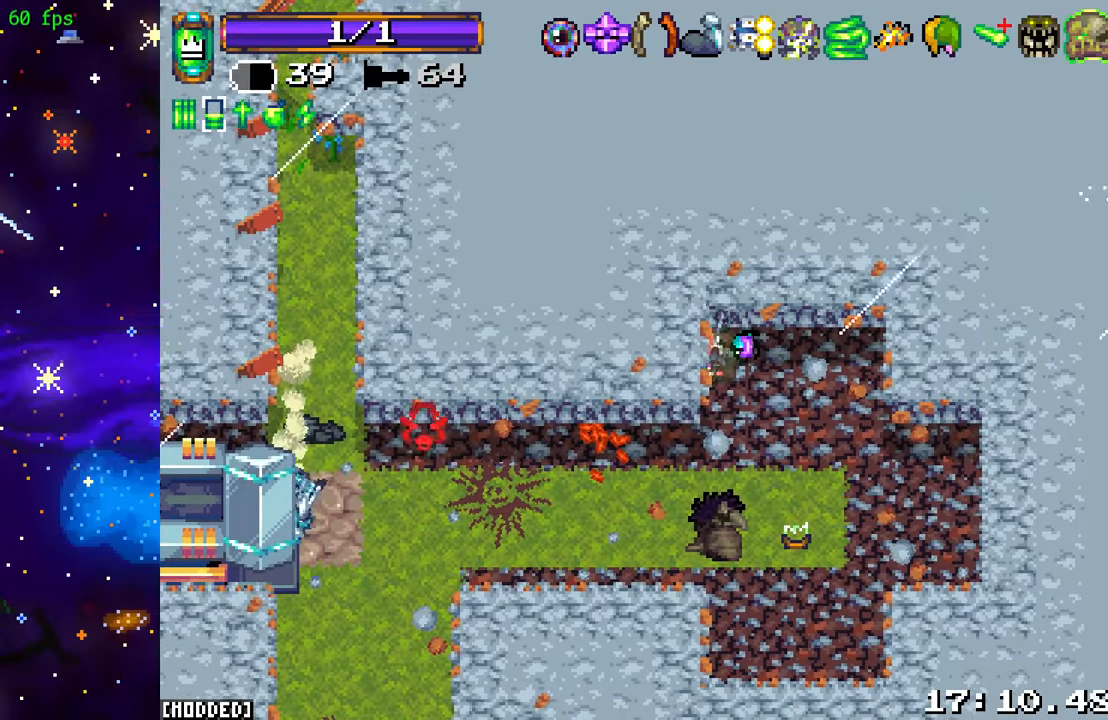
{"buttons": ["R2"], "left_stick": "right", "right_stick": "left", "events": [[300, "left_stick", "down-left"], [467, "R2", "down"], [500, "left_stick", "right"]]}
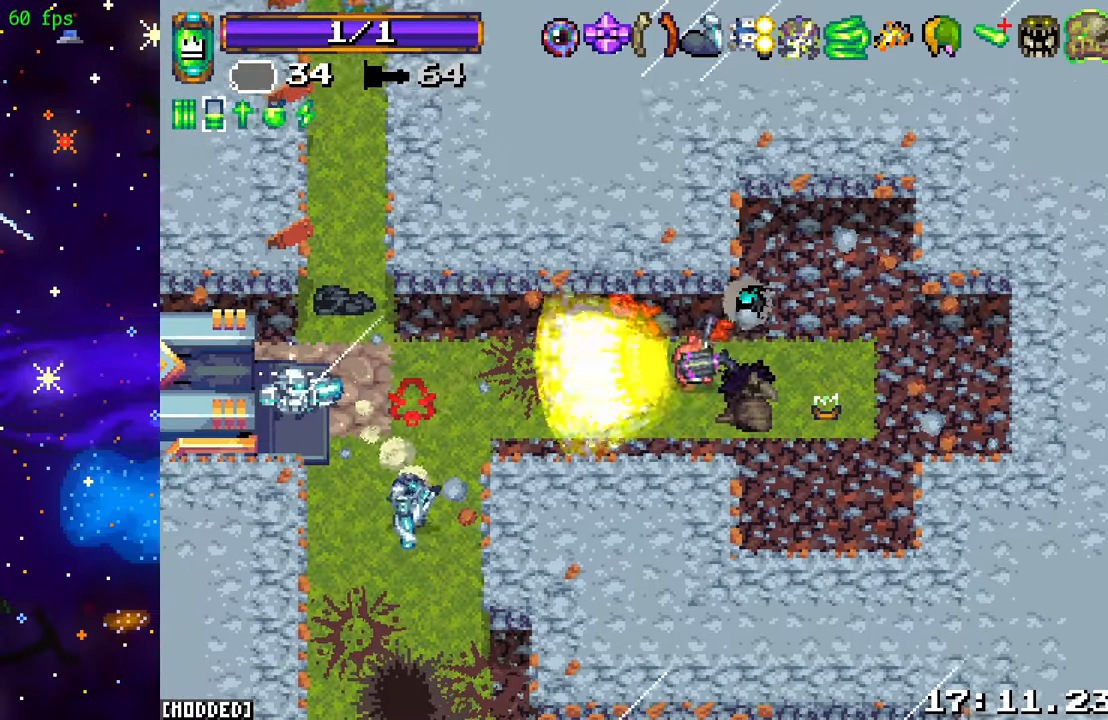
{"buttons": [], "left_stick": "up", "right_stick": "left", "events": [[100, "R2", "up"], [183, "left_stick", "up-right"], [300, "left_stick", "up"]]}
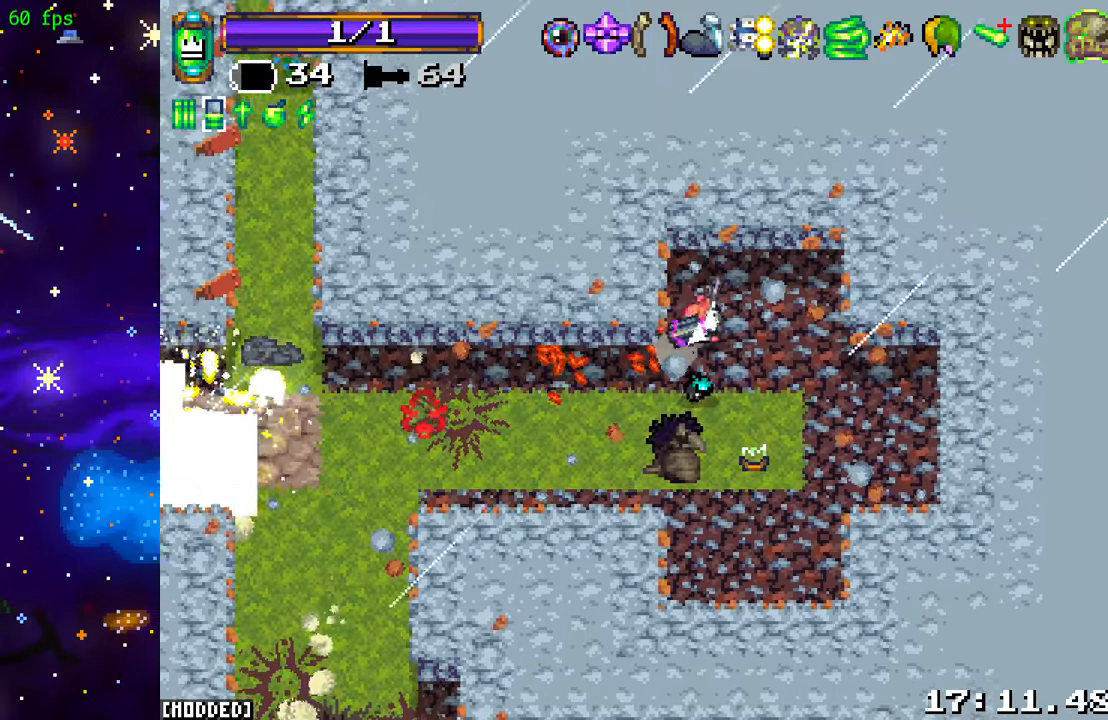
{"buttons": ["R2"], "left_stick": "down", "right_stick": "left", "events": [[67, "left_stick", "down-left"], [383, "R2", "down"], [483, "left_stick", "down"]]}
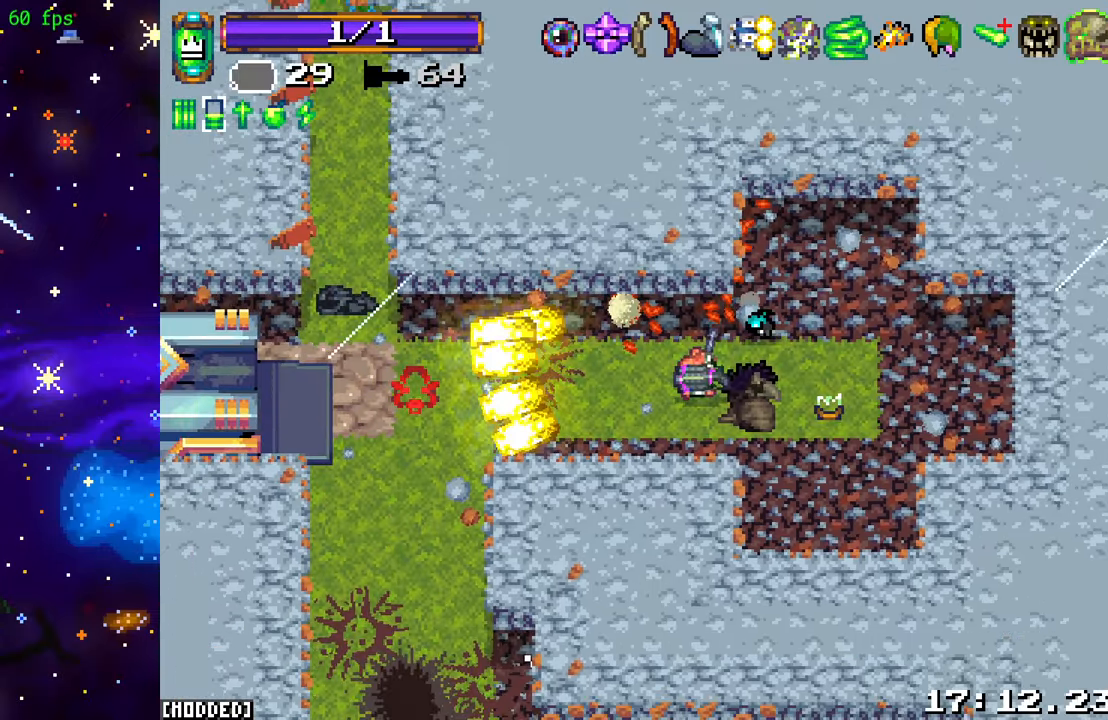
{"buttons": [], "left_stick": "up-left", "right_stick": "left", "events": [[17, "left_stick", "down-right"], [50, "R2", "up"], [350, "left_stick", "down"], [467, "left_stick", "up-left"]]}
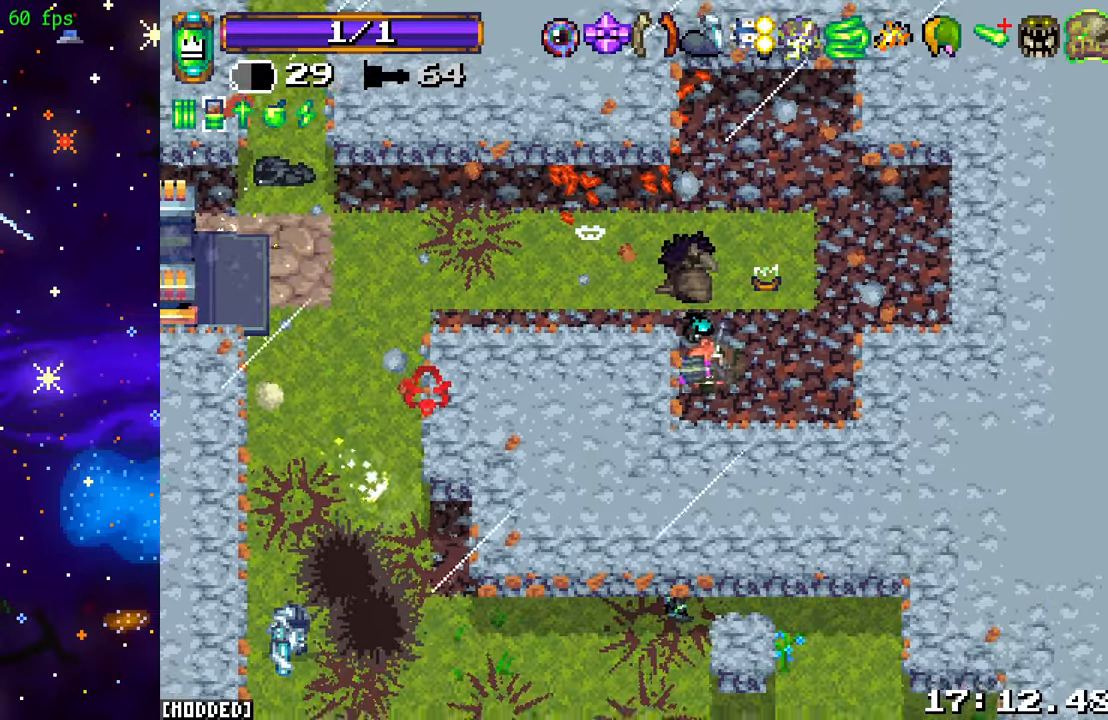
{"buttons": ["R2"], "left_stick": "left", "right_stick": "left", "events": [[334, "left_stick", "left"], [484, "R2", "down"]]}
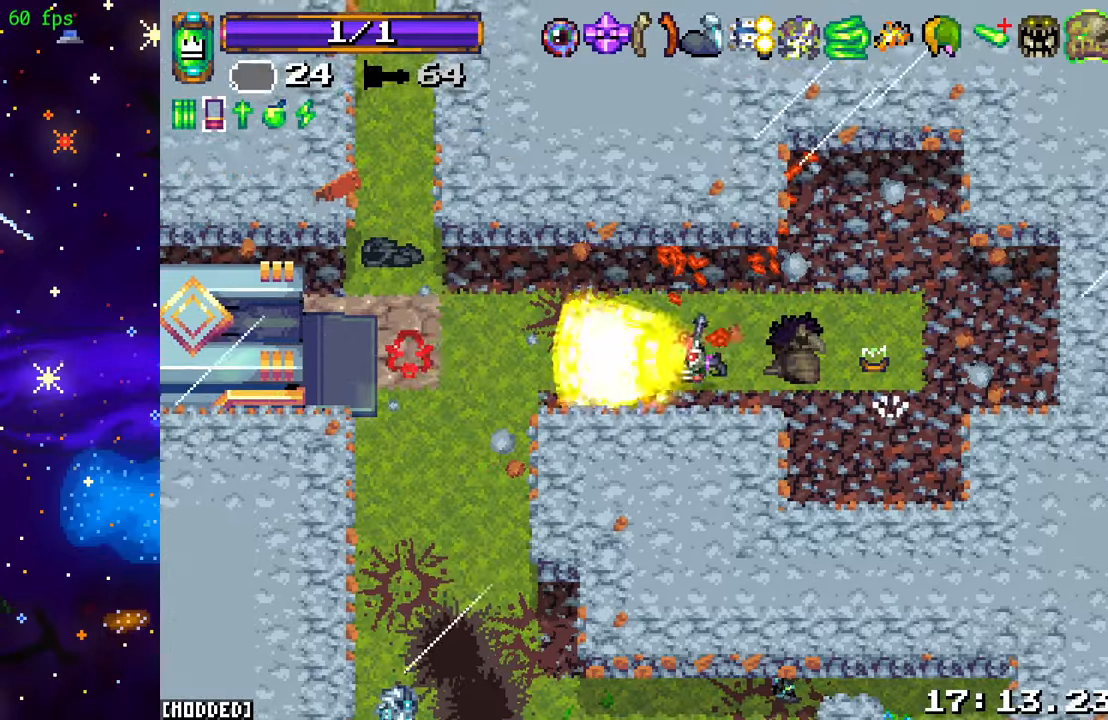
{"buttons": ["R2"], "left_stick": "down-left", "right_stick": "down", "events": [[134, "L1", "down"], [134, "R2", "up"], [217, "L1", "up"], [234, "right_stick", "down-left"], [267, "R2", "down"], [317, "left_stick", "down-left"], [484, "right_stick", "down"]]}
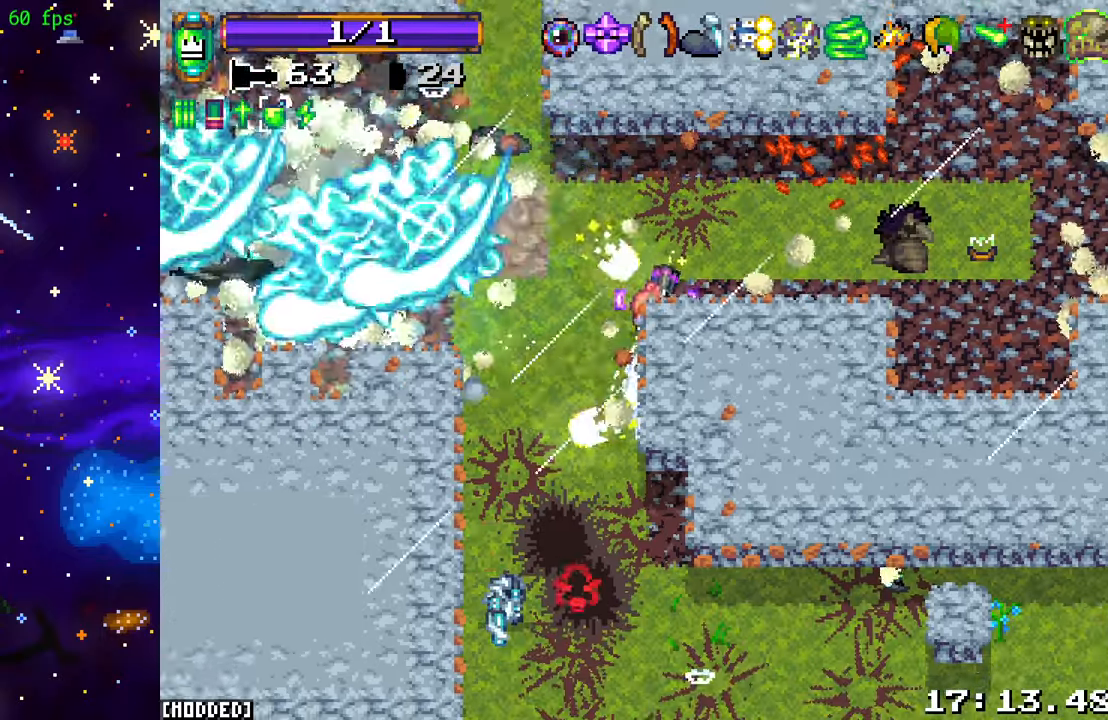
{"buttons": ["R2"], "left_stick": "down", "right_stick": "down", "events": [[317, "left_stick", "down-right"], [434, "left_stick", "down"]]}
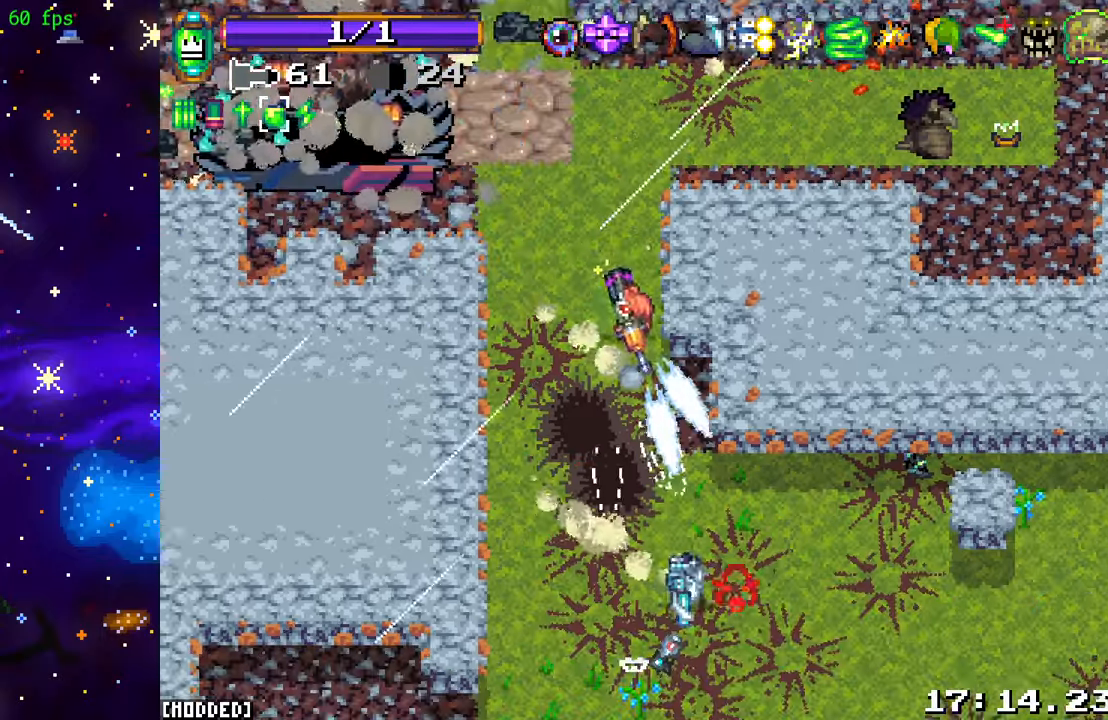
{"buttons": ["R2"], "left_stick": "down", "right_stick": "down-right", "events": [[67, "right_stick", "down-right"]]}
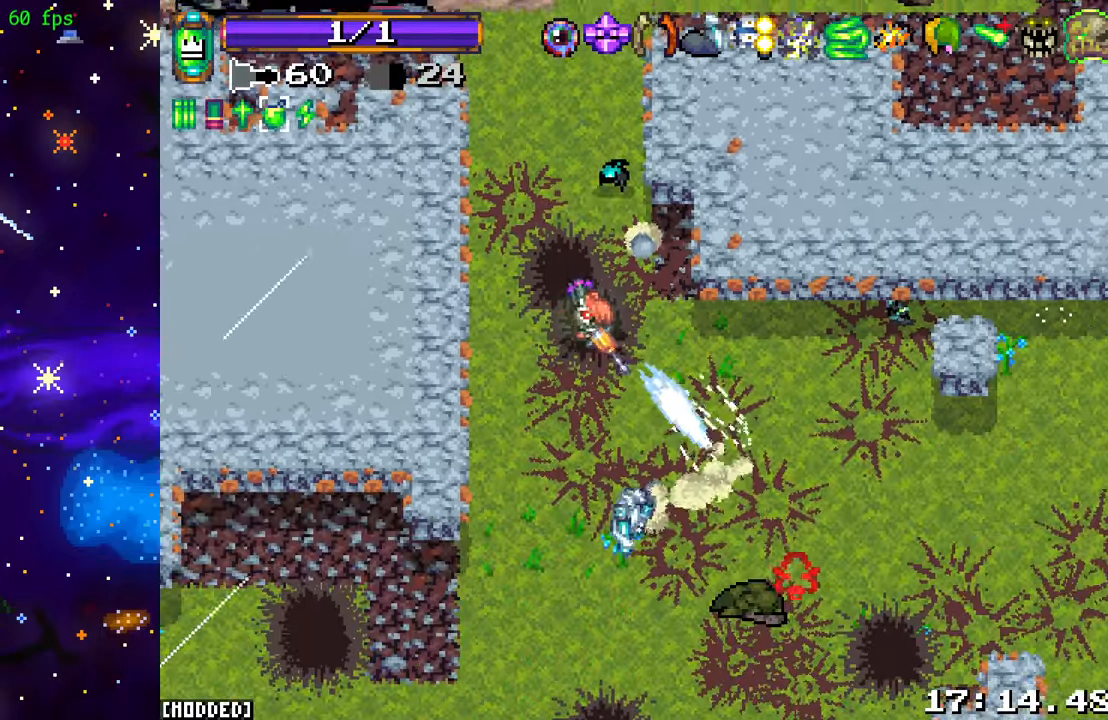
{"buttons": ["R2"], "left_stick": "down", "right_stick": "down-right", "events": [[67, "left_stick", "down-left"], [84, "right_stick", "down"], [267, "left_stick", "right"], [450, "right_stick", "down-right"], [484, "left_stick", "down"]]}
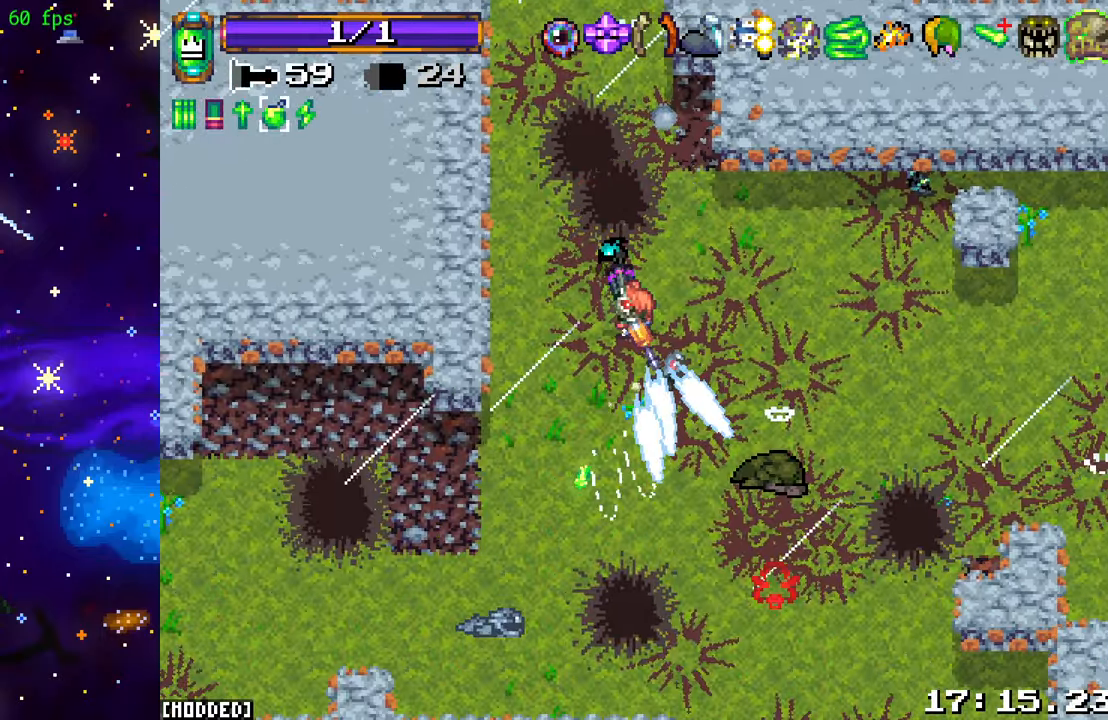
{"buttons": [], "left_stick": "up-left", "right_stick": "up-left", "events": [[50, "R2", "up"], [134, "left_stick", "up-left"], [150, "right_stick", "up-right"], [200, "right_stick", "up"], [300, "right_stick", "up-left"]]}
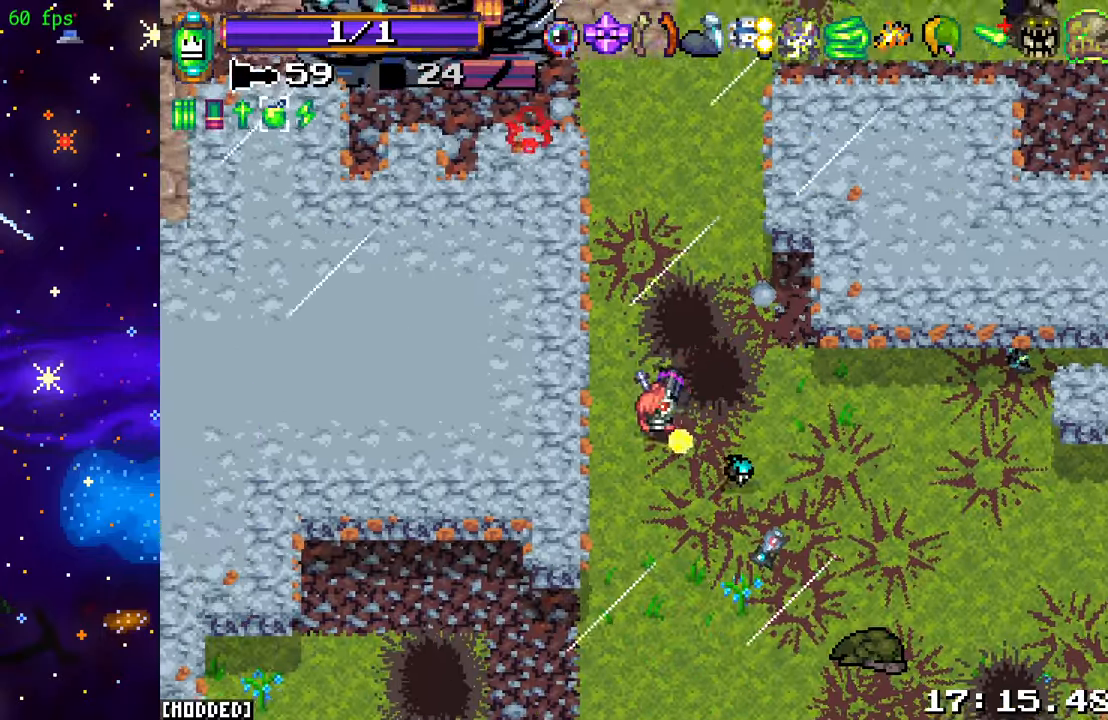
{"buttons": [], "left_stick": "up", "right_stick": "up-left", "events": [[217, "L1", "down"], [267, "left_stick", "up"], [350, "L1", "up"]]}
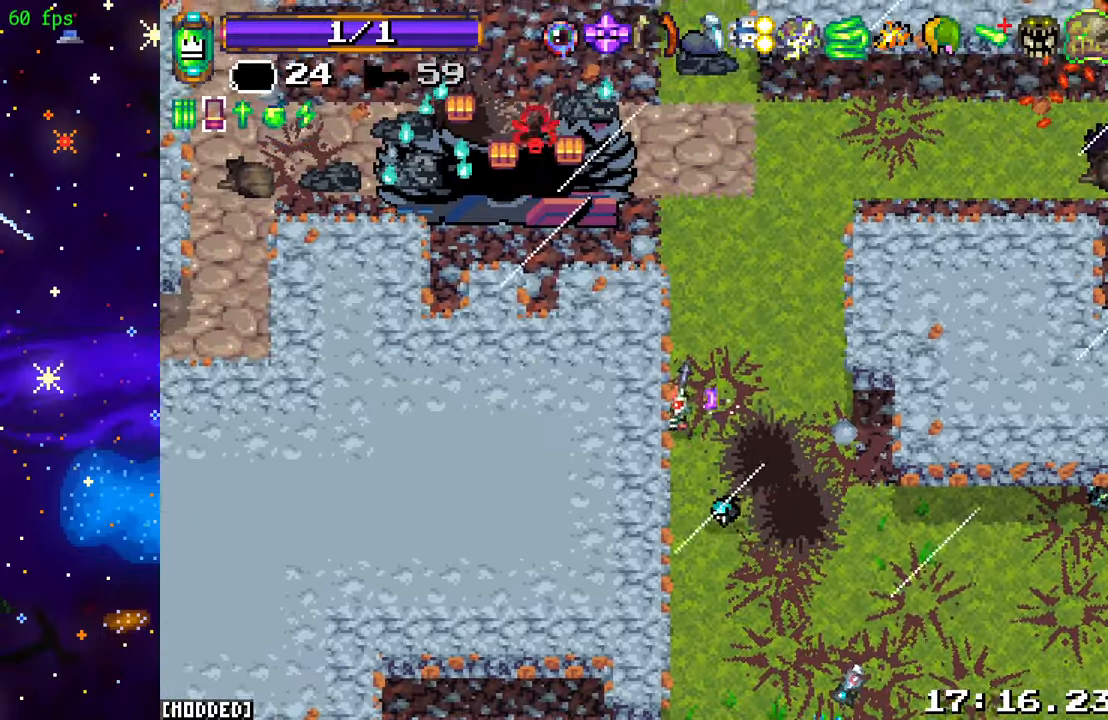
{"buttons": [], "left_stick": "up-left", "right_stick": "up-left", "events": [[467, "left_stick", "up-left"]]}
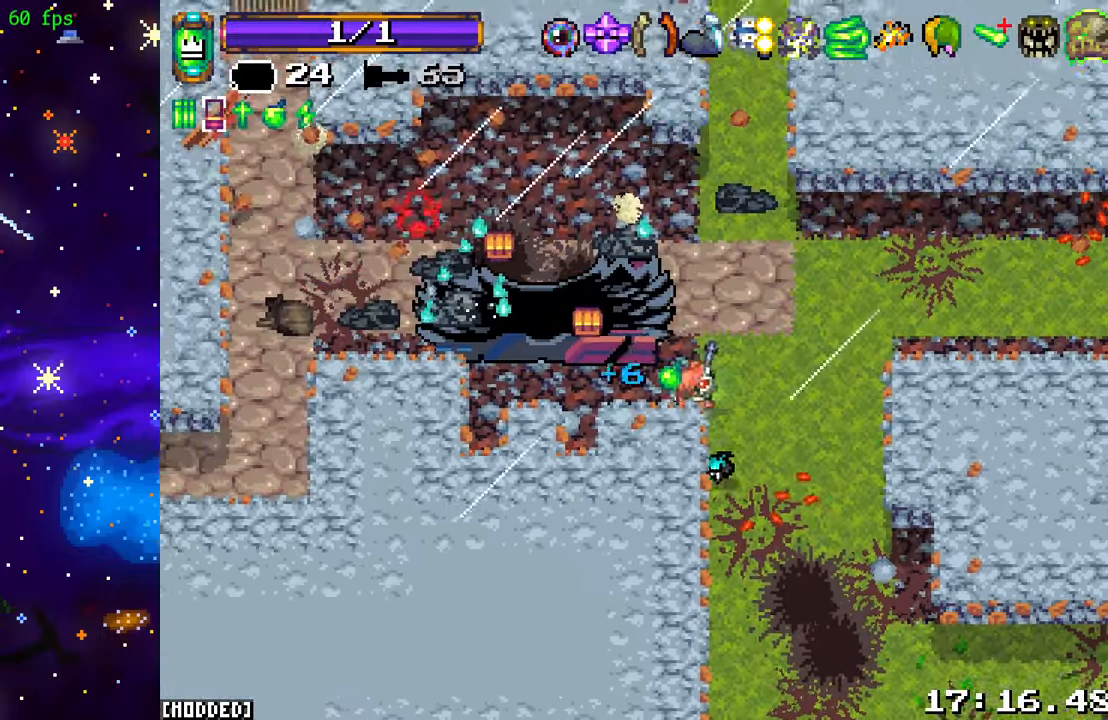
{"buttons": ["L2"], "left_stick": "up-left", "right_stick": "up-left", "events": [[200, "L1", "down"], [317, "L1", "up"], [450, "L2", "down"]]}
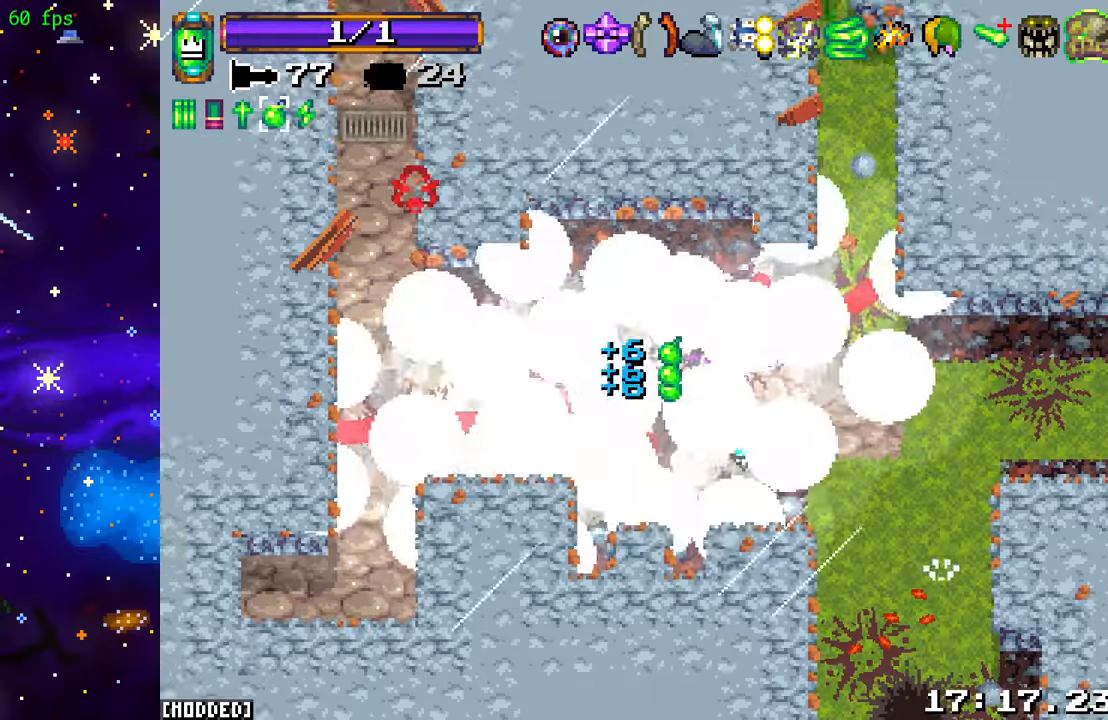
{"buttons": [], "left_stick": "left", "right_stick": "up-left", "events": [[116, "L2", "up"], [433, "left_stick", "left"]]}
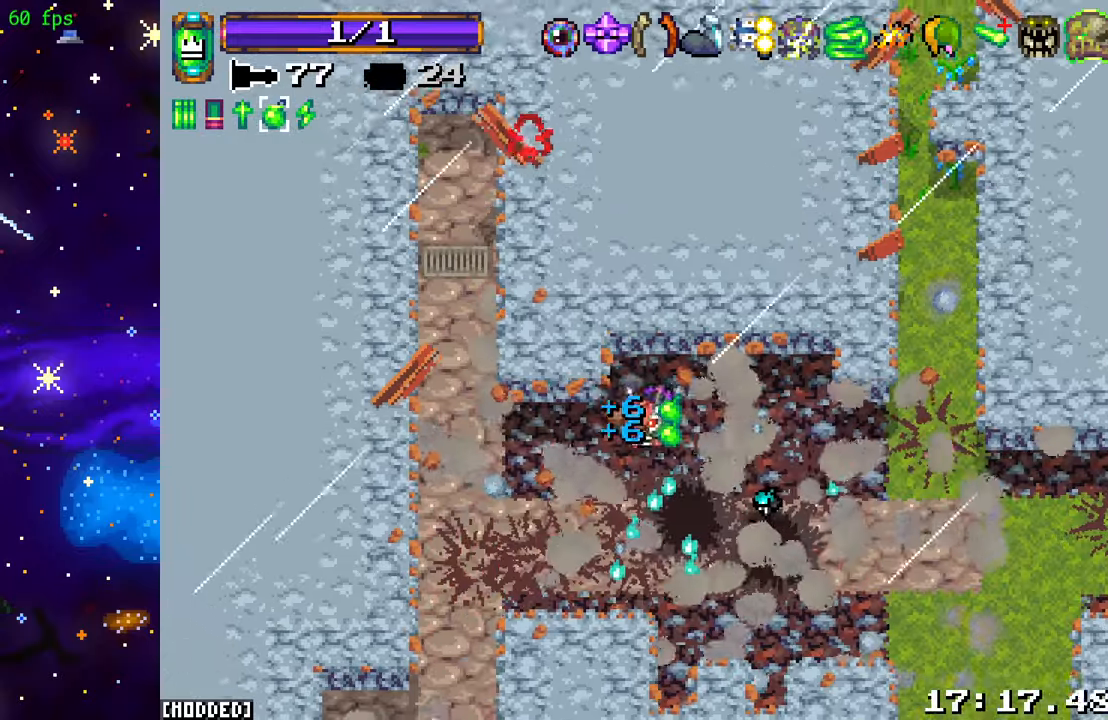
{"buttons": [], "left_stick": "right", "right_stick": "up", "events": [[50, "right_stick", "up"], [183, "L1", "down"], [183, "left_stick", "right"], [333, "L1", "up"]]}
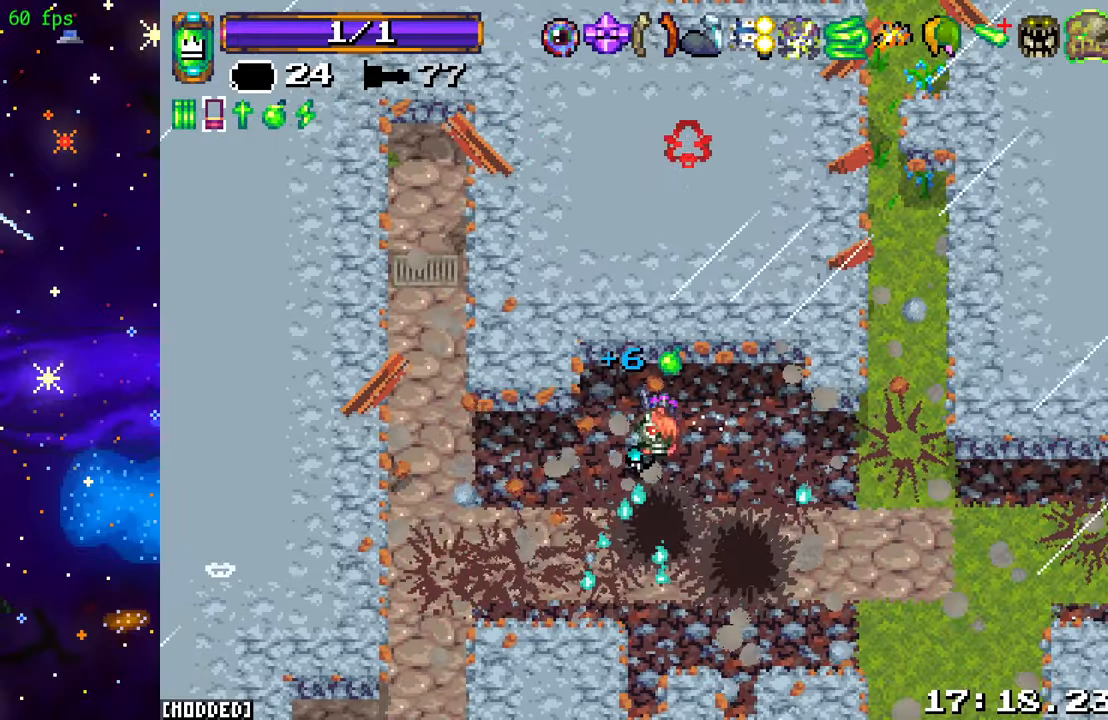
{"buttons": [], "left_stick": "right", "right_stick": "up", "events": [[266, "left_stick", "down-right"], [416, "left_stick", "right"]]}
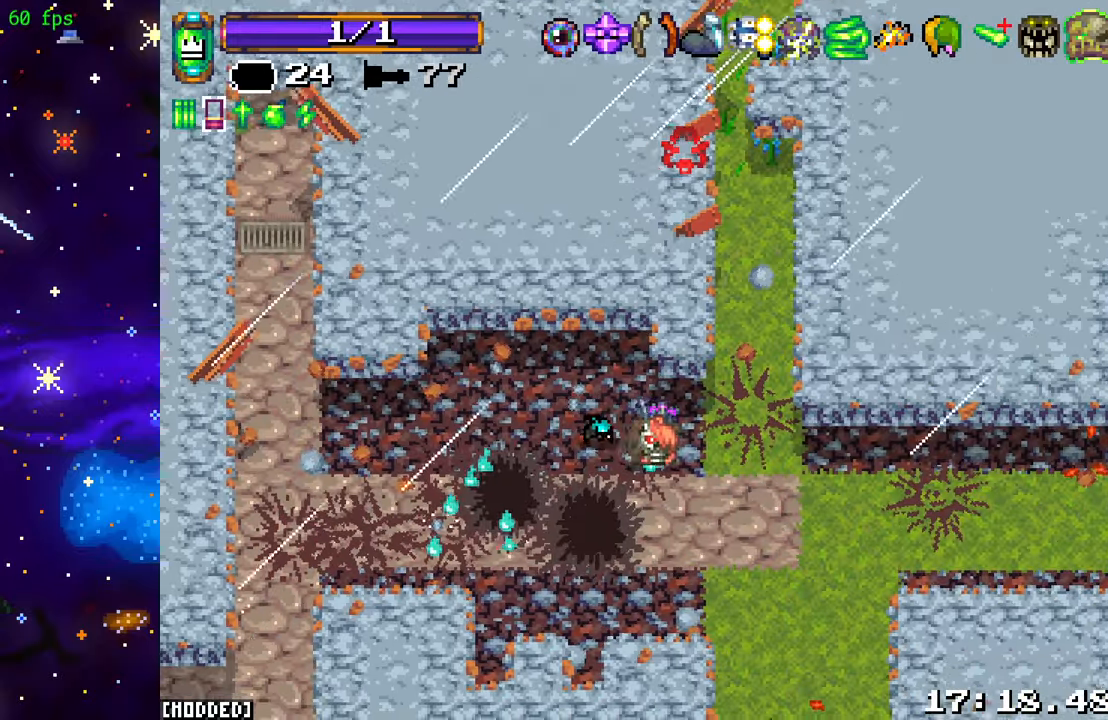
{"buttons": [], "left_stick": "up", "right_stick": "up", "events": [[33, "left_stick", "up-right"], [350, "left_stick", "up"]]}
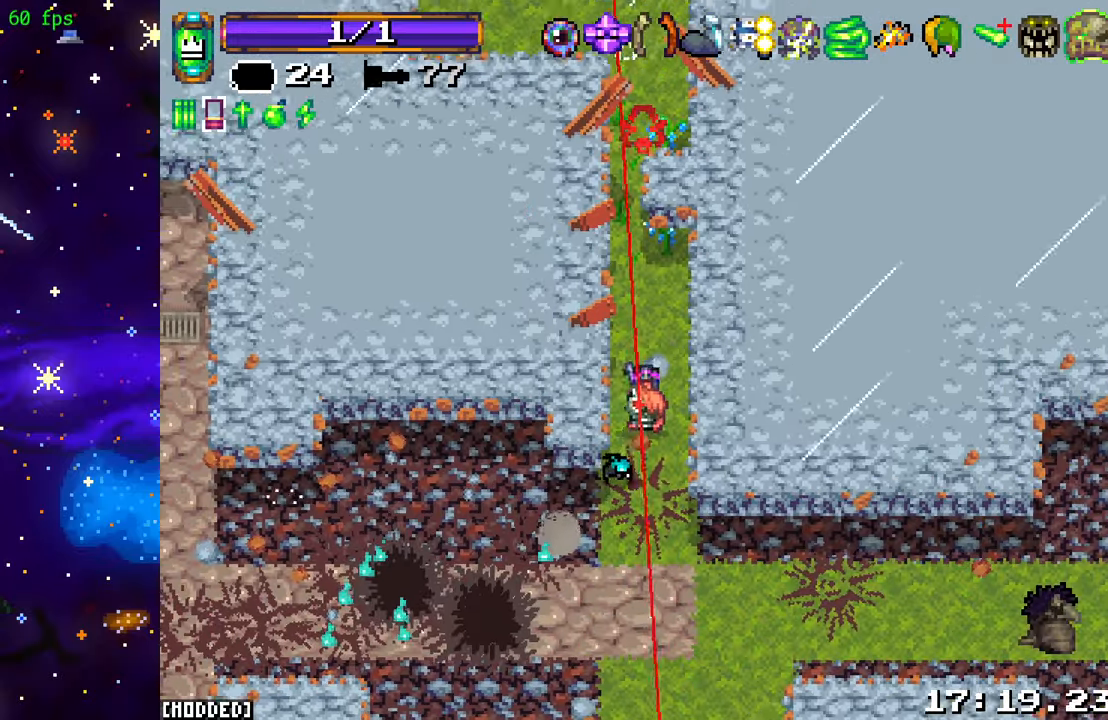
{"buttons": ["R2"], "left_stick": "right", "right_stick": "up", "events": [[100, "left_stick", "up-left"], [250, "left_stick", "up"], [500, "R2", "down"], [500, "left_stick", "right"]]}
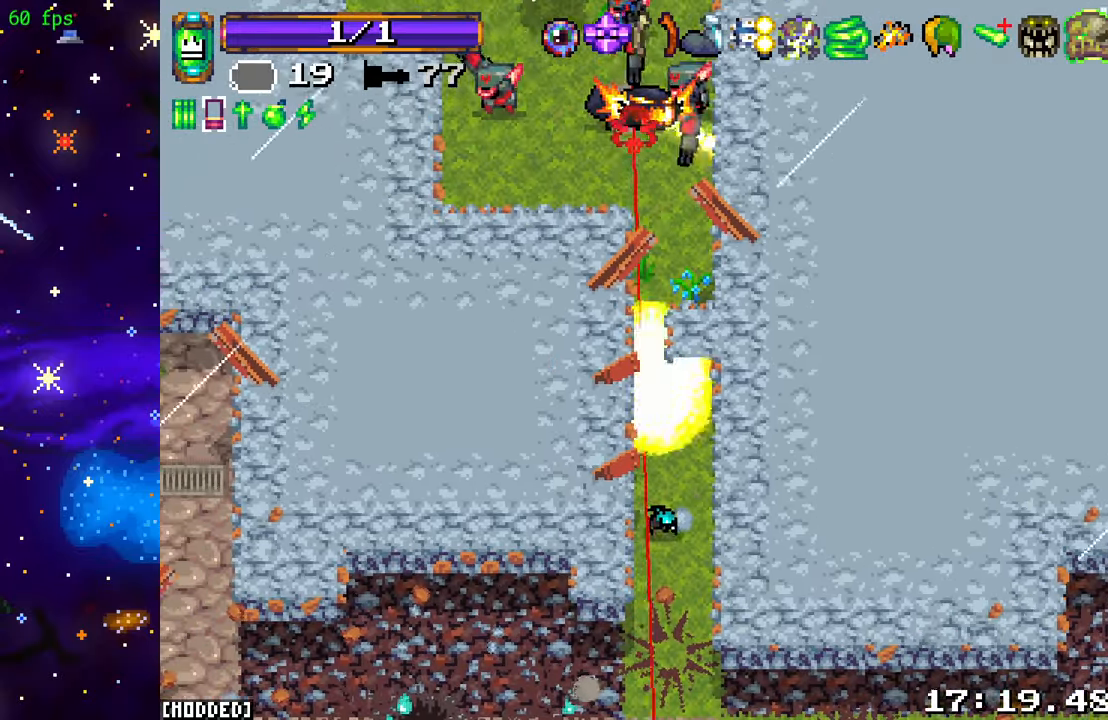
{"buttons": ["L1"], "left_stick": "center", "right_stick": "up", "events": [[16, "left_stick", "down-right"], [150, "R2", "up"], [266, "left_stick", "up-right"], [450, "left_stick", "center"], [500, "L1", "down"]]}
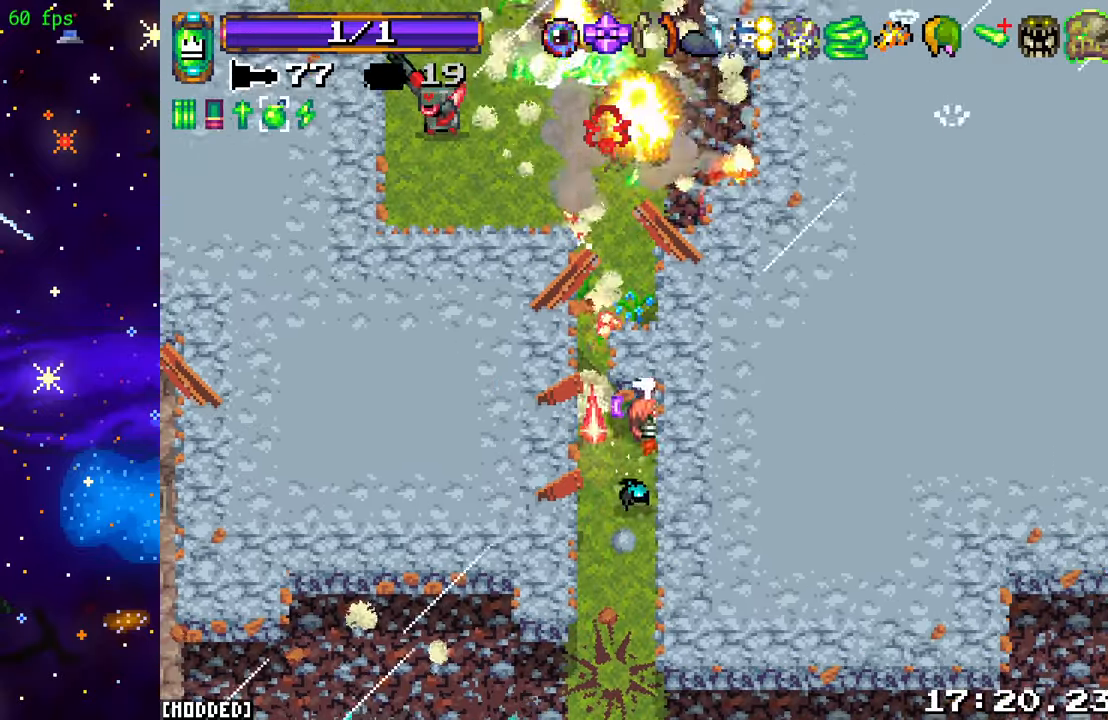
{"buttons": [], "left_stick": "up", "right_stick": "up", "events": [[133, "L1", "up"], [266, "left_stick", "left"], [316, "L2", "down"], [383, "left_stick", "up-left"], [483, "L2", "up"], [500, "left_stick", "up"]]}
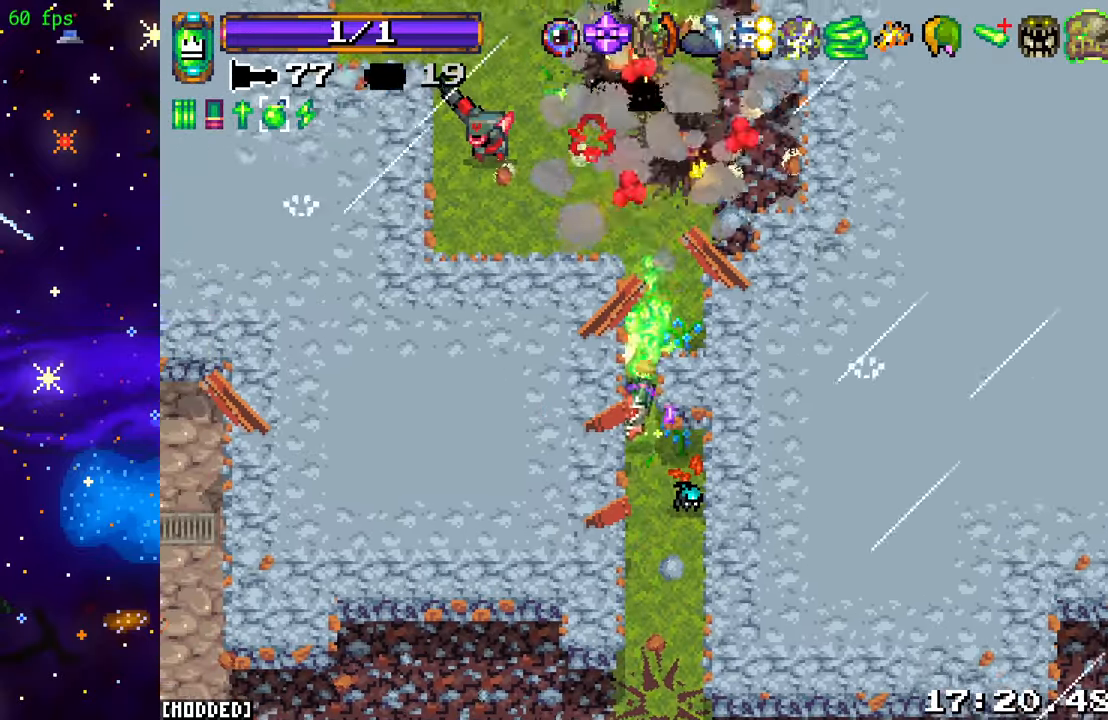
{"buttons": ["R2"], "left_stick": "up", "right_stick": "up-left", "events": [[166, "L2", "down"], [183, "R2", "down"], [283, "right_stick", "up-left"], [316, "L2", "up"]]}
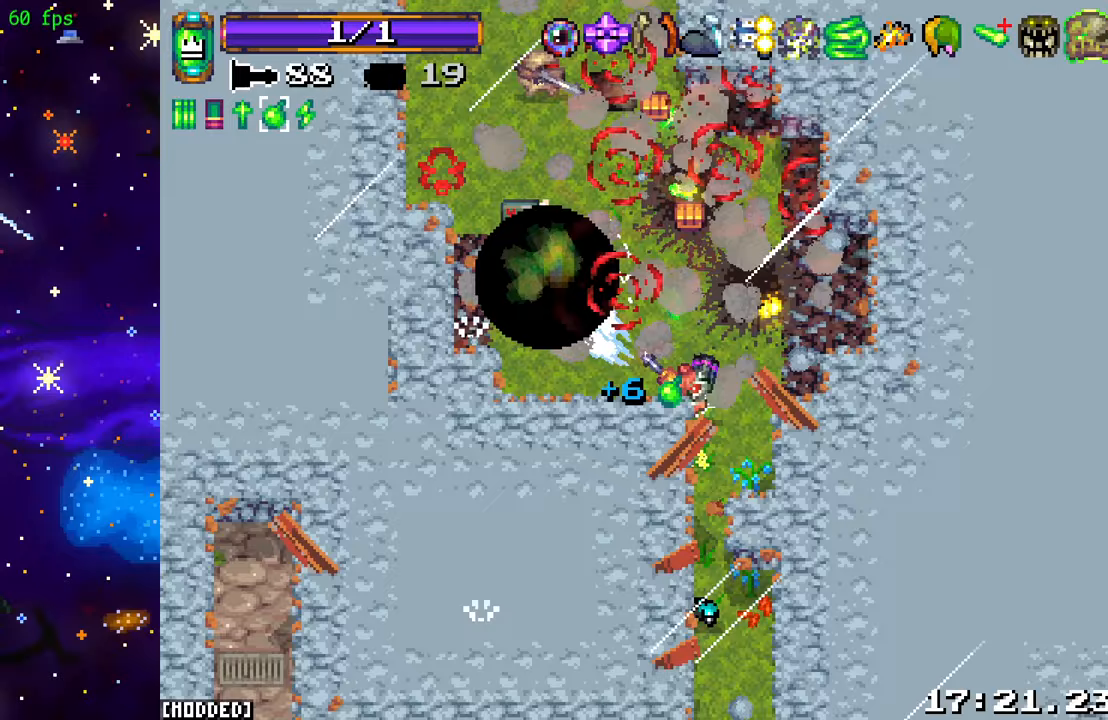
{"buttons": ["R2"], "left_stick": "up", "right_stick": "up-left", "events": []}
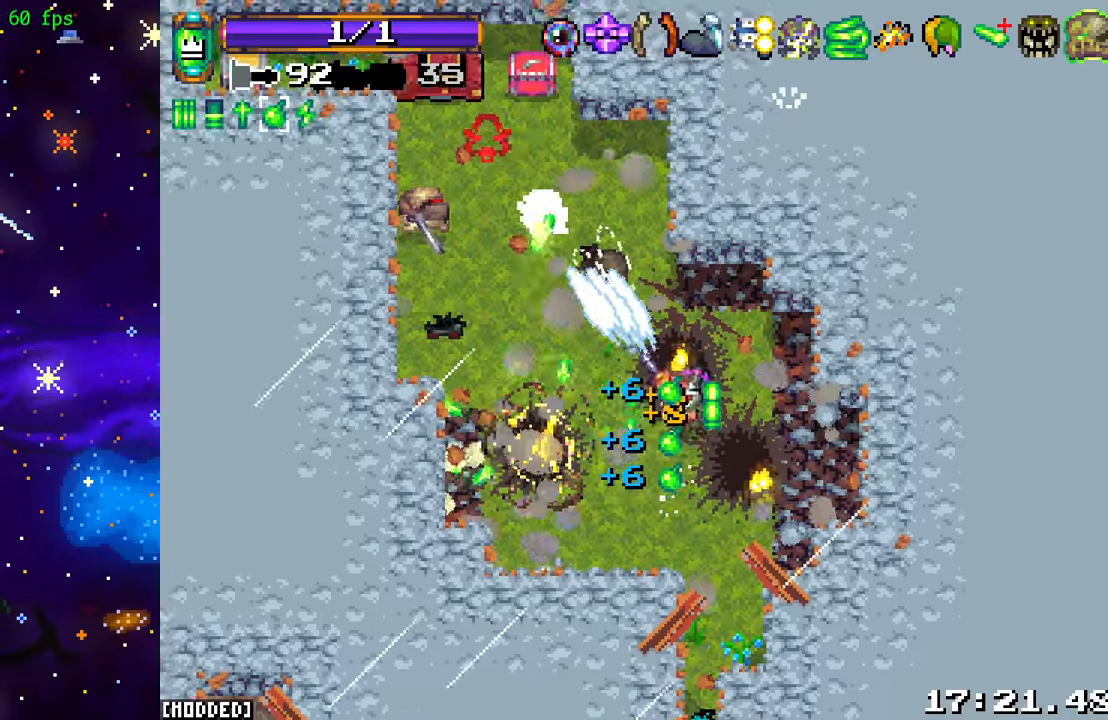
{"buttons": ["R2"], "left_stick": "up-left", "right_stick": "up-left", "events": [[250, "left_stick", "left"], [267, "right_stick", "left"], [467, "left_stick", "up-left"], [483, "right_stick", "up-left"]]}
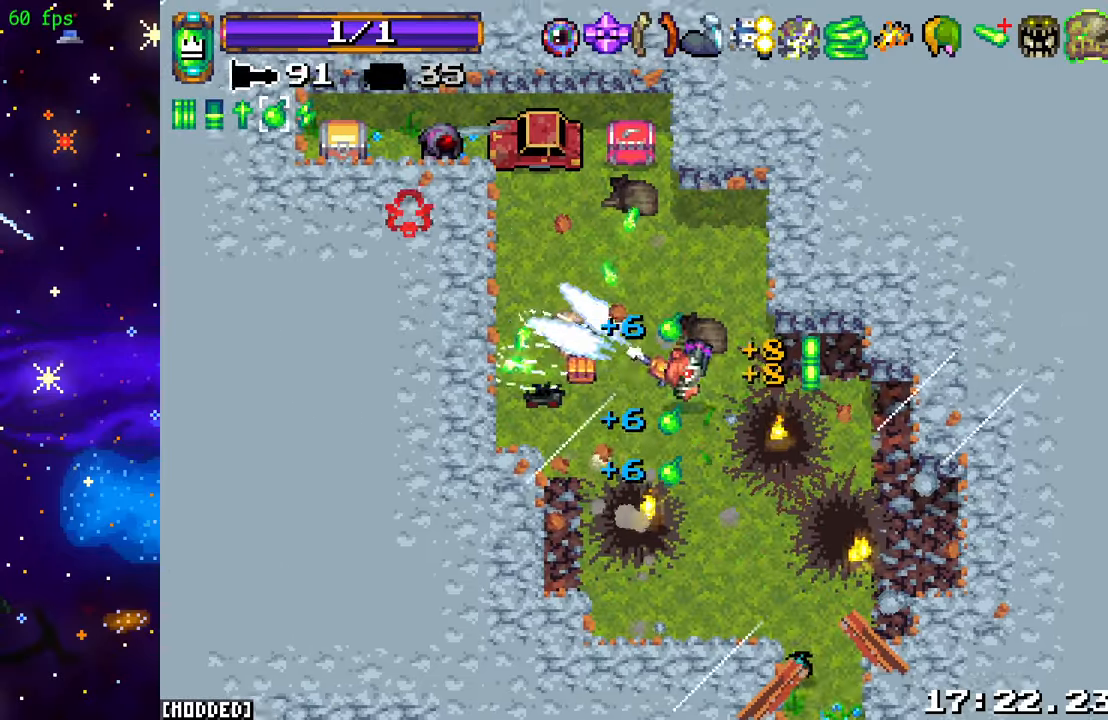
{"buttons": ["R2"], "left_stick": "down-left", "right_stick": "up-left", "events": [[67, "left_stick", "up"], [267, "right_stick", "up"], [333, "left_stick", "left"], [383, "right_stick", "up-left"], [400, "left_stick", "down-left"]]}
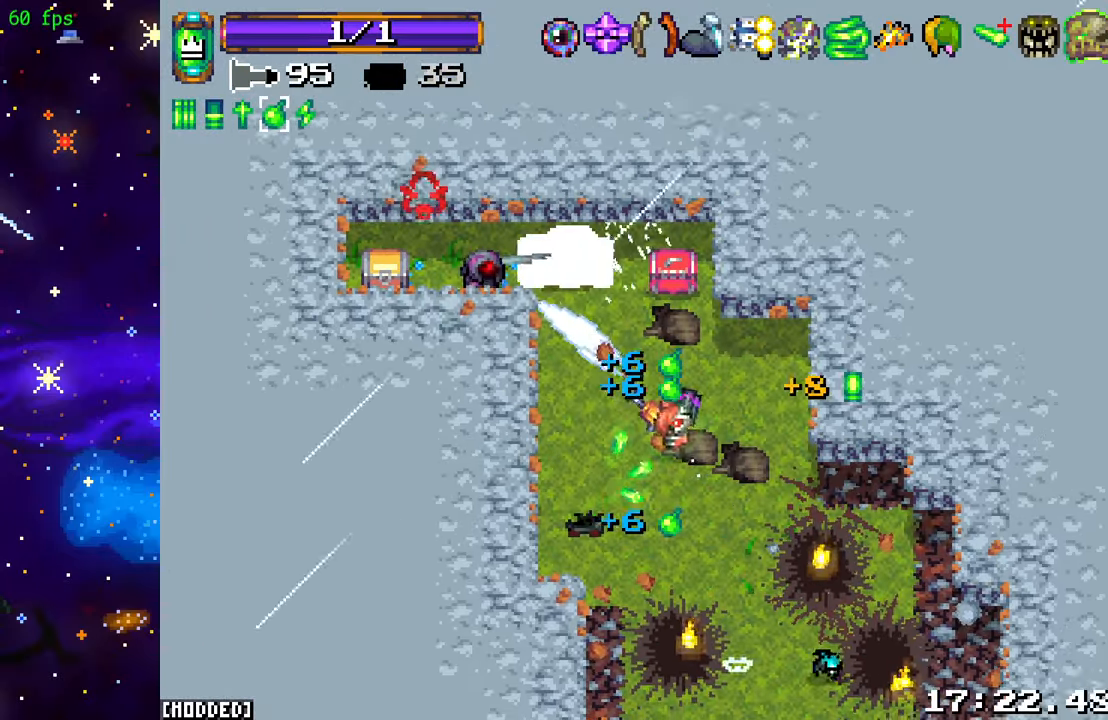
{"buttons": ["R2"], "left_stick": "down", "right_stick": "up-left", "events": [[83, "left_stick", "left"], [183, "left_stick", "up-left"], [300, "left_stick", "down"]]}
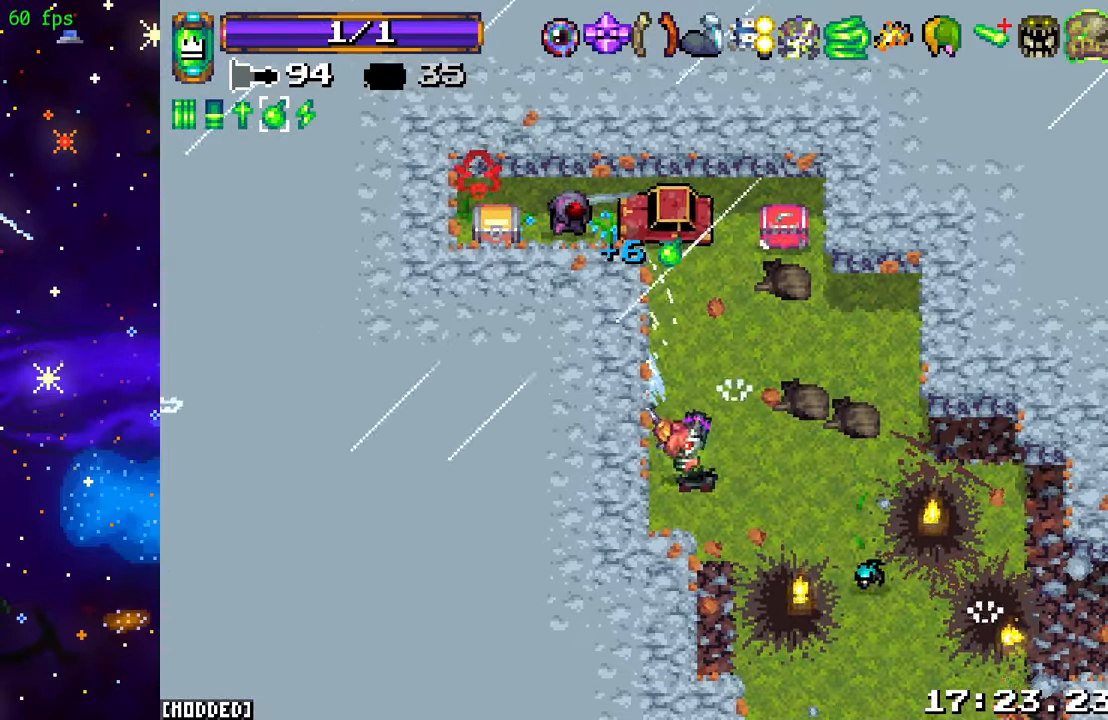
{"buttons": ["R2"], "left_stick": "down-right", "right_stick": "up", "events": [[50, "left_stick", "up-left"], [150, "left_stick", "up"], [350, "left_stick", "down-right"], [417, "right_stick", "up"]]}